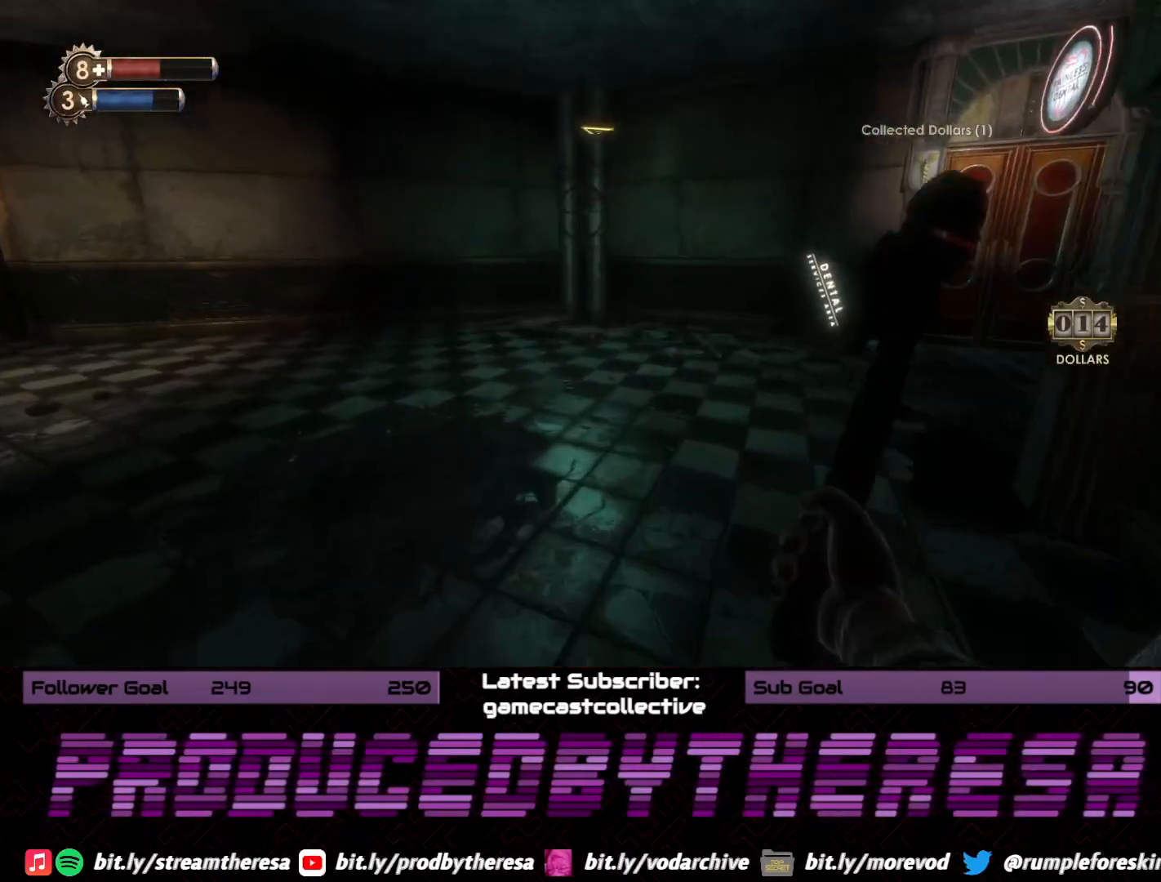
Gameplay with a controller (PlayStation layout); each line is a JSON object with the inputs held at the frame after it (dt_ms = milliseconds from this image to that frame). "events" lists button and stick changes between this image and that frame as [ms after this image, input, new state], when the widget could be followed in between.
{"dt_ms": 500, "buttons": [], "left_stick": "up-right", "right_stick": "right", "events": [[83, "right_stick", "left"], [250, "left_stick", "up-right"], [300, "right_stick", "right"]]}
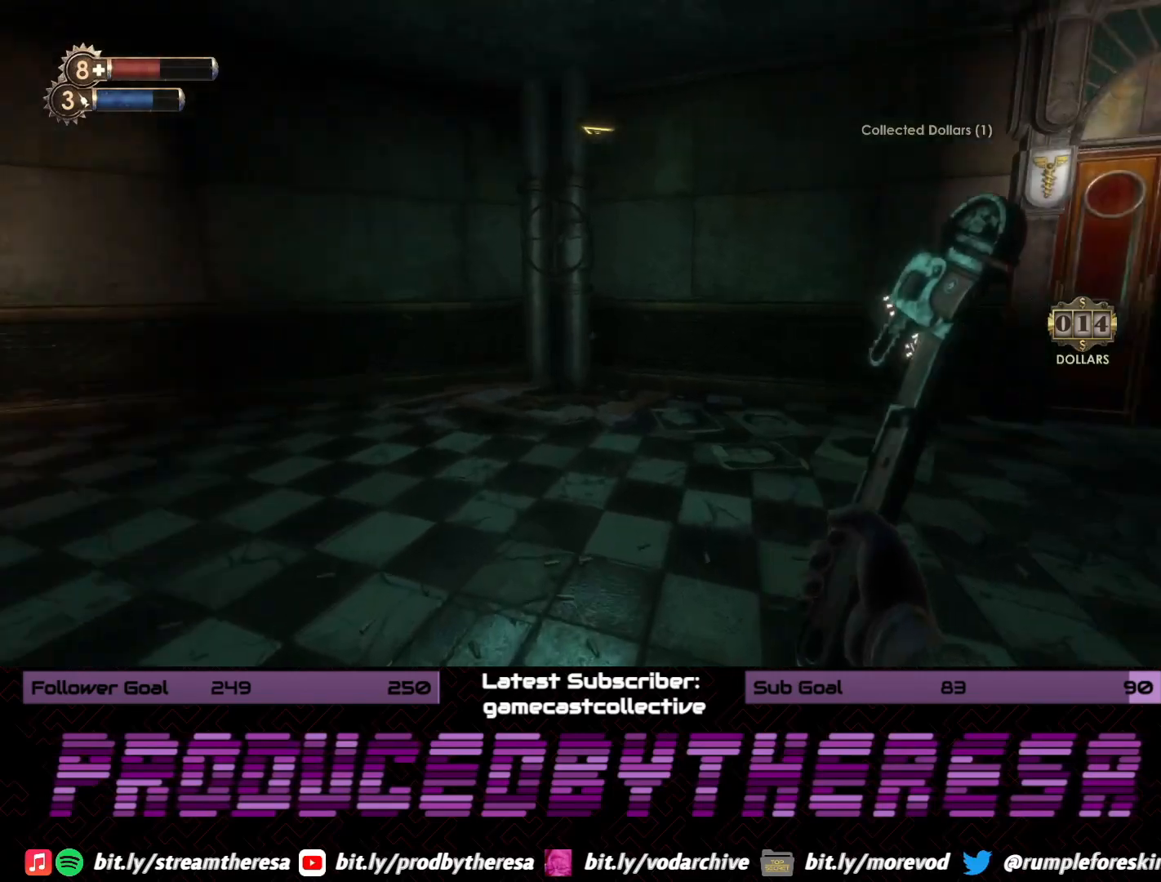
{"dt_ms": 500, "buttons": [], "left_stick": "up", "right_stick": "center", "events": [[133, "left_stick", "up"], [217, "right_stick", "center"]]}
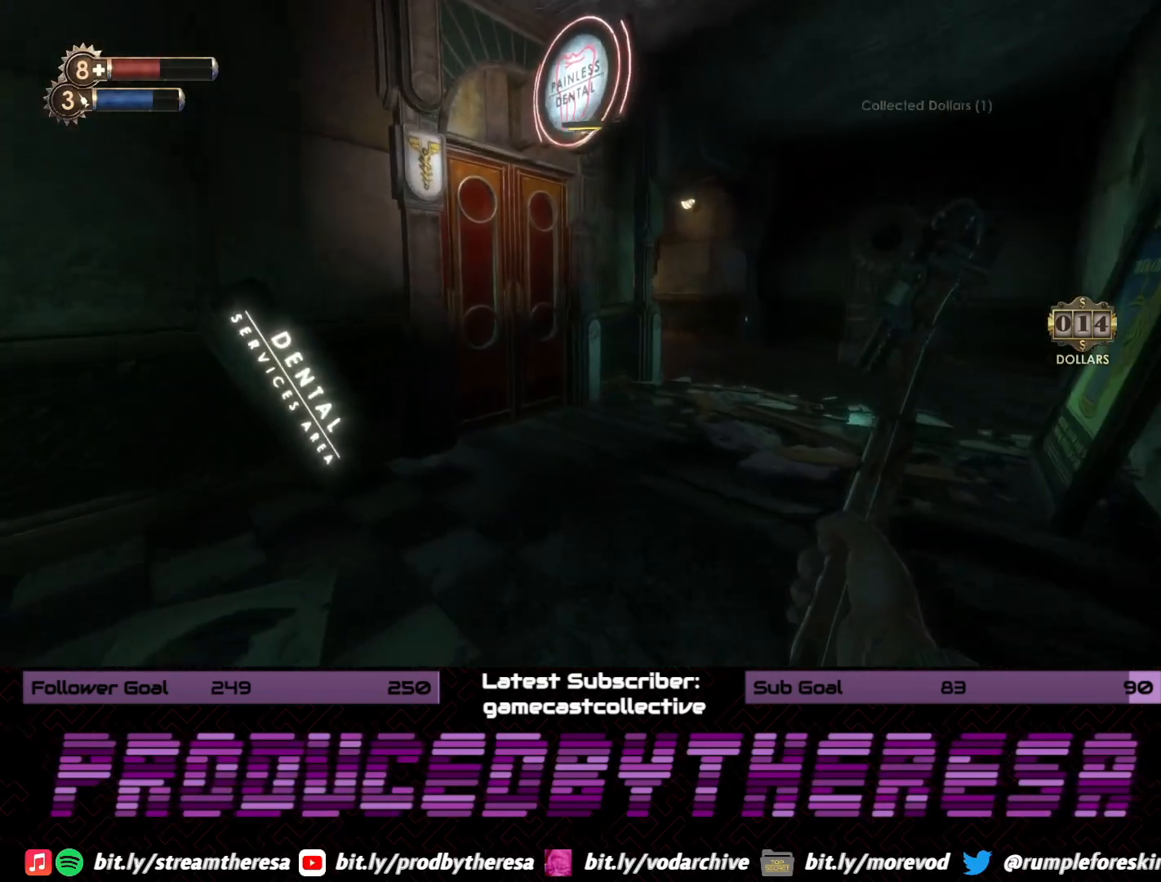
{"dt_ms": 500, "buttons": [], "left_stick": "up", "right_stick": "left", "events": [[183, "right_stick", "left"]]}
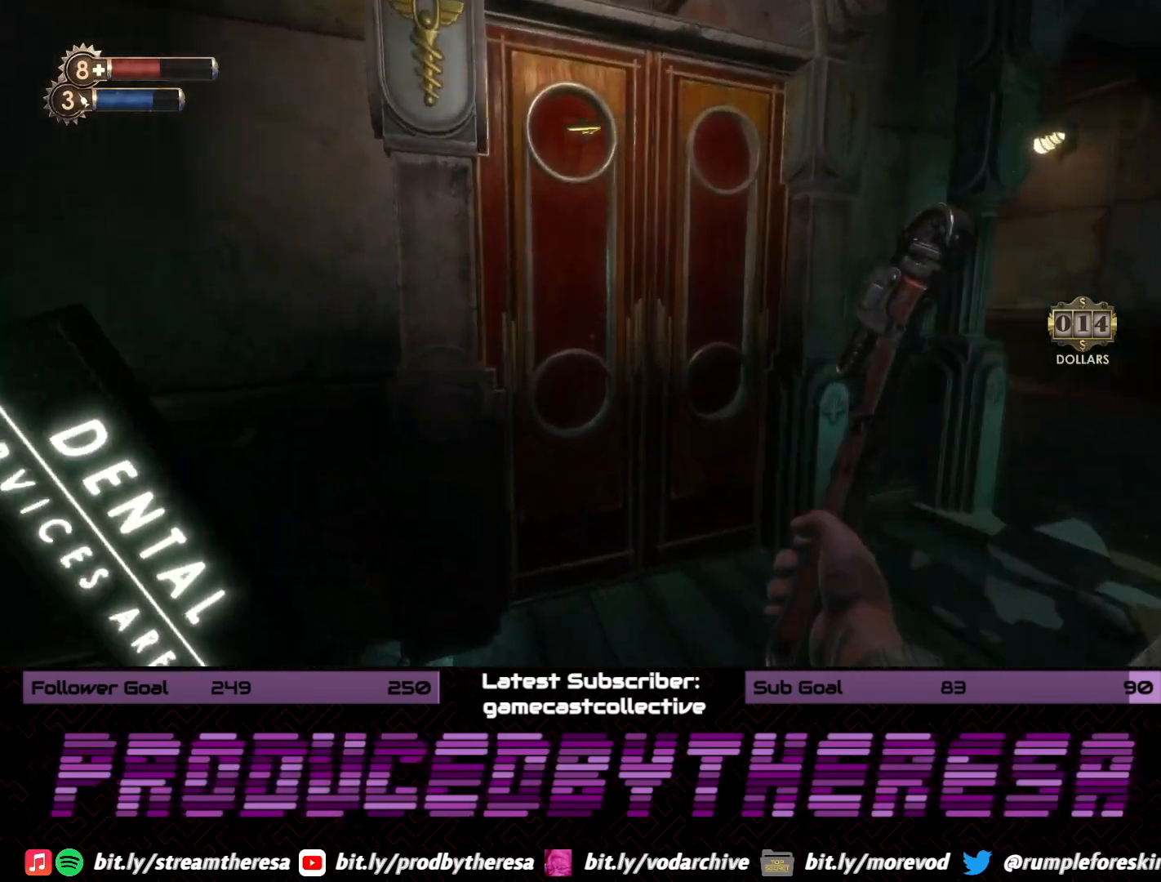
{"dt_ms": 500, "buttons": [], "left_stick": "right", "right_stick": "center", "events": [[33, "right_stick", "center"], [183, "right_stick", "left"], [367, "right_stick", "center"], [450, "left_stick", "right"]]}
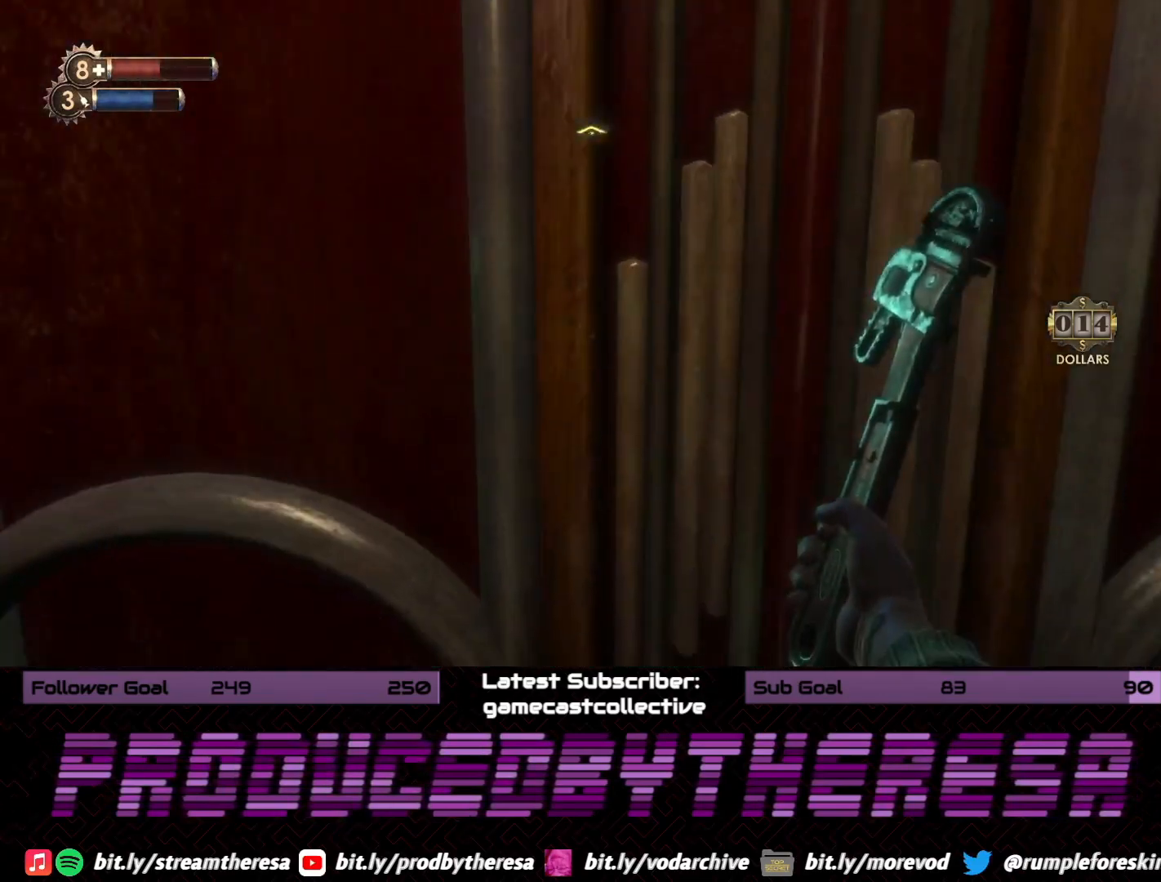
{"dt_ms": 500, "buttons": [], "left_stick": "up-right", "right_stick": "center", "events": [[17, "left_stick", "down-right"], [150, "right_stick", "right"], [283, "left_stick", "right"], [433, "left_stick", "up-right"], [450, "right_stick", "center"]]}
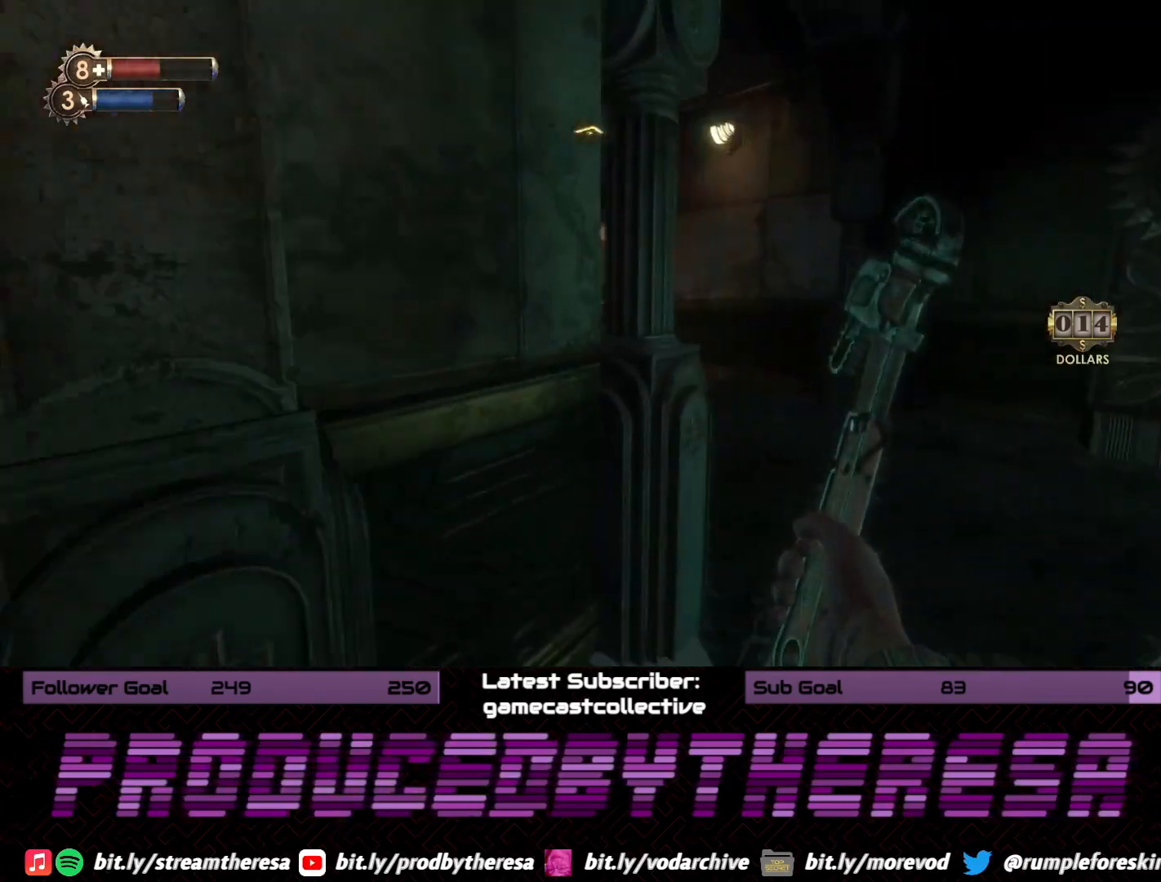
{"dt_ms": 500, "buttons": [], "left_stick": "up-right", "right_stick": "center", "events": [[67, "right_stick", "left"], [317, "right_stick", "center"]]}
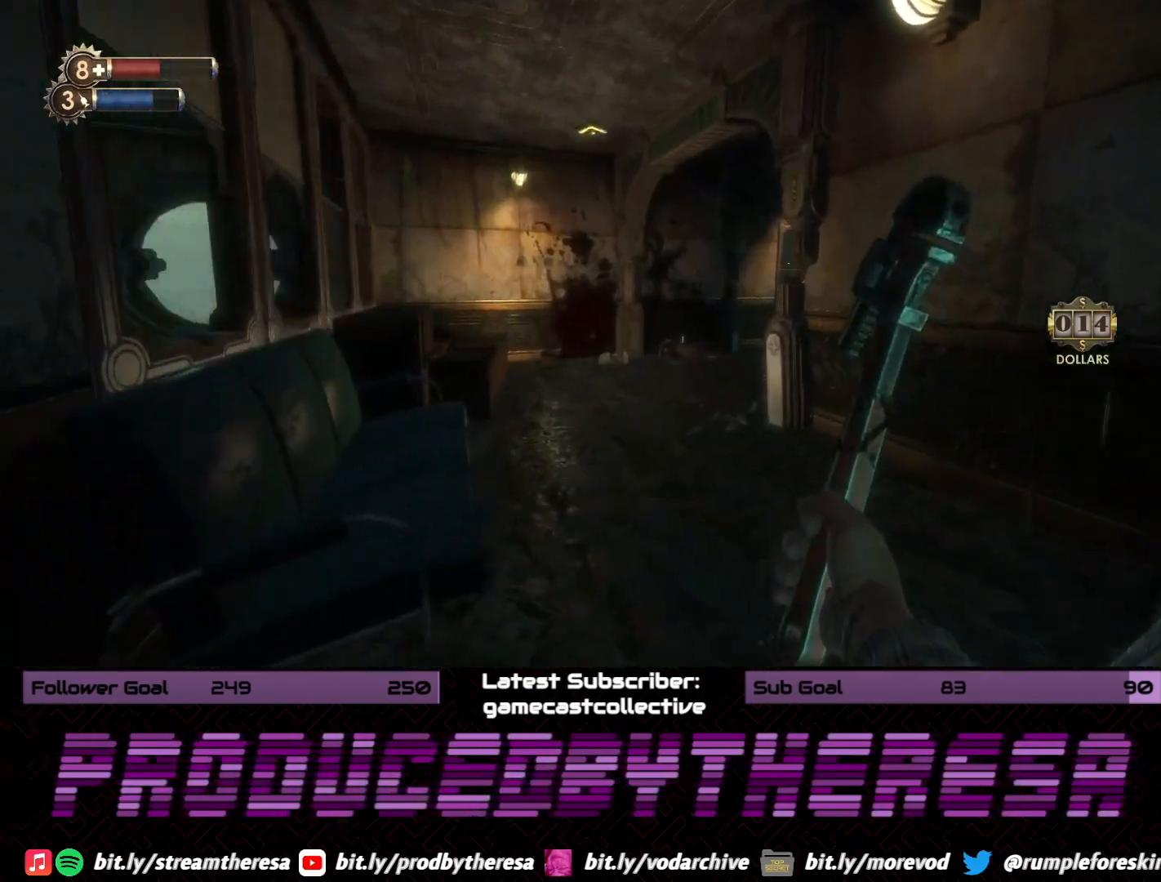
{"dt_ms": 500, "buttons": [], "left_stick": "up-left", "right_stick": "right", "events": [[17, "right_stick", "left"], [133, "left_stick", "up"], [233, "right_stick", "center"], [300, "right_stick", "right"], [383, "left_stick", "up-left"]]}
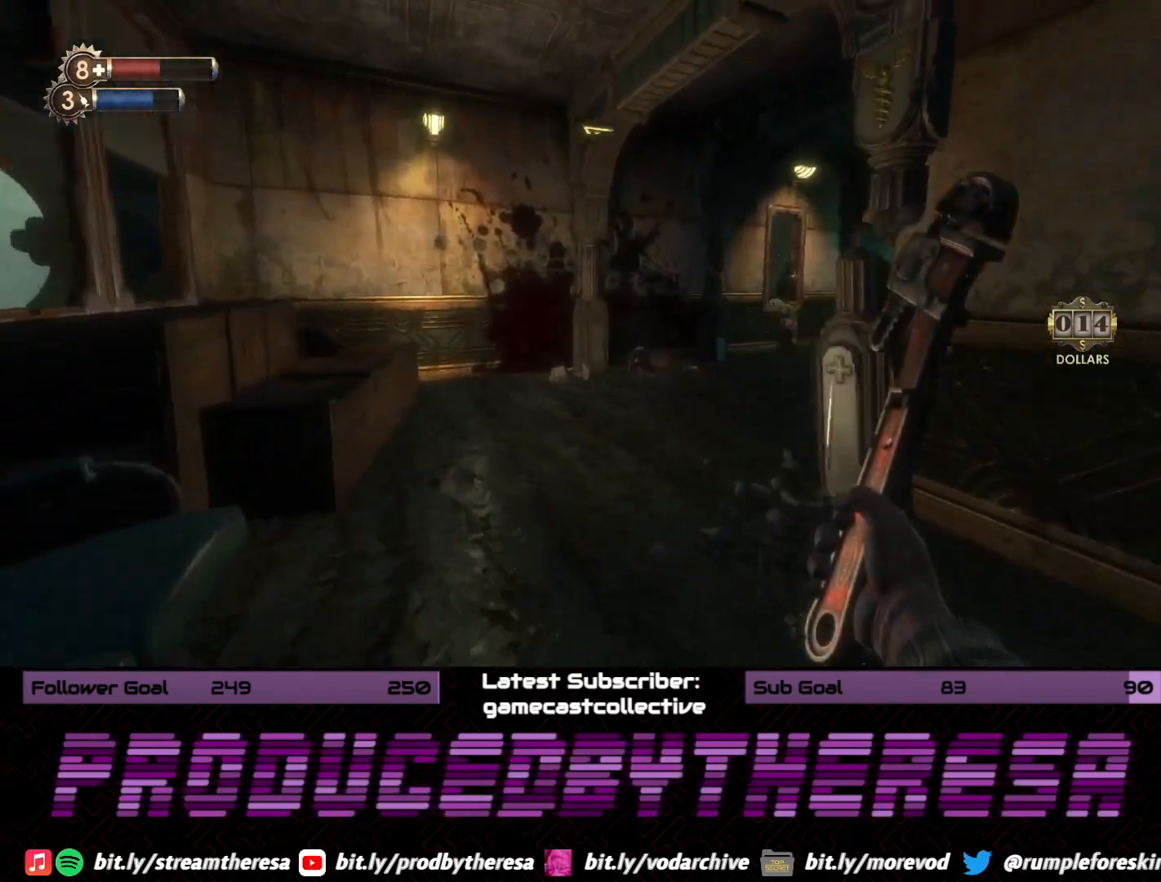
{"dt_ms": 500, "buttons": [], "left_stick": "up-left", "right_stick": "right", "events": [[117, "right_stick", "center"], [483, "right_stick", "right"]]}
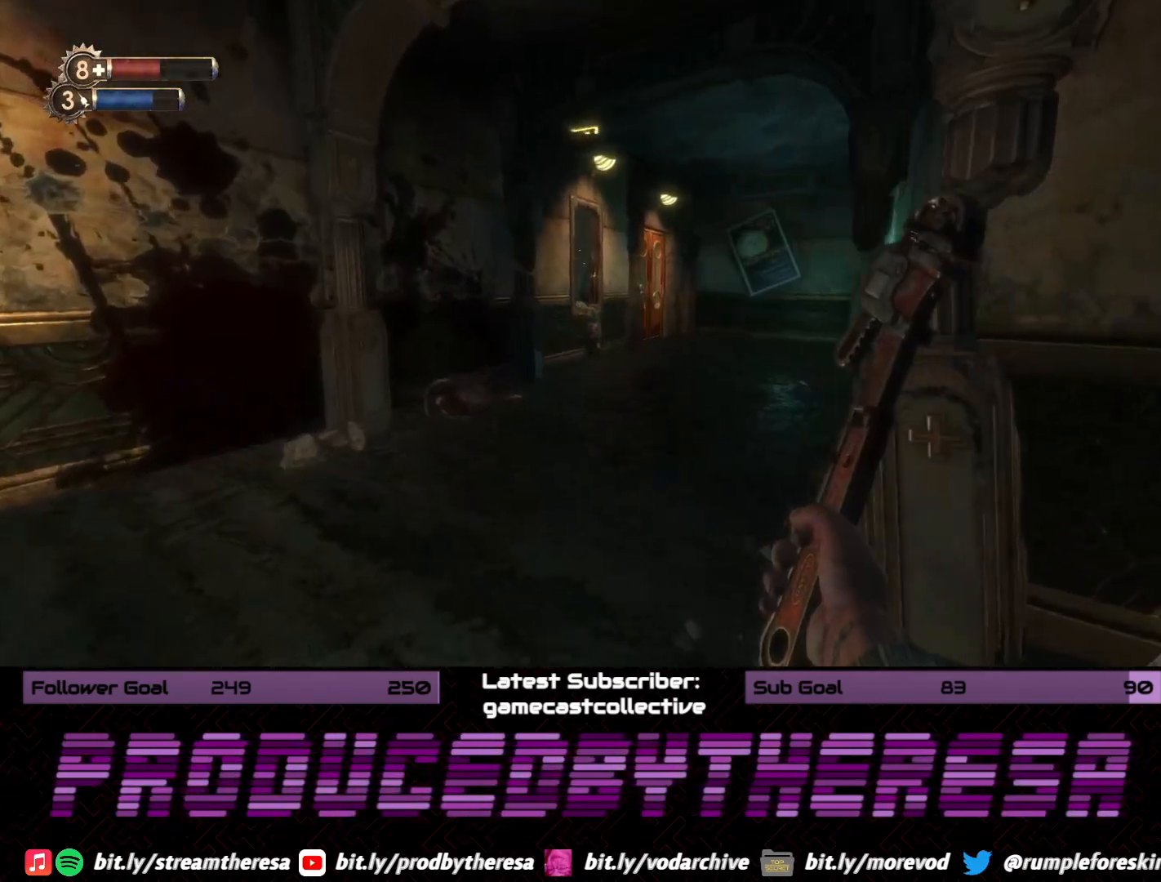
{"dt_ms": 500, "buttons": [], "left_stick": "down", "right_stick": "right", "events": [[167, "left_stick", "down-left"], [233, "left_stick", "down"]]}
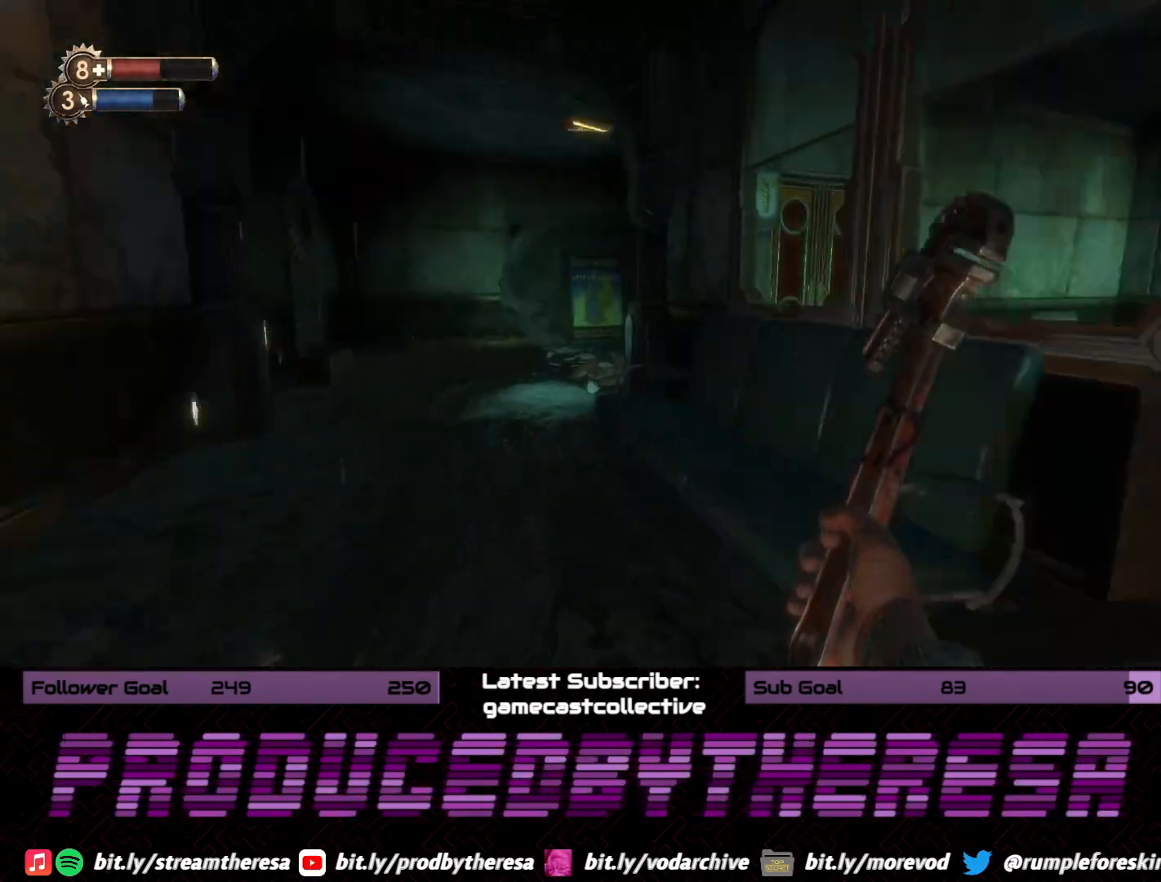
{"dt_ms": 500, "buttons": [], "left_stick": "left", "right_stick": "right", "events": [[50, "right_stick", "center"], [167, "left_stick", "center"], [233, "right_stick", "right"], [283, "left_stick", "left"]]}
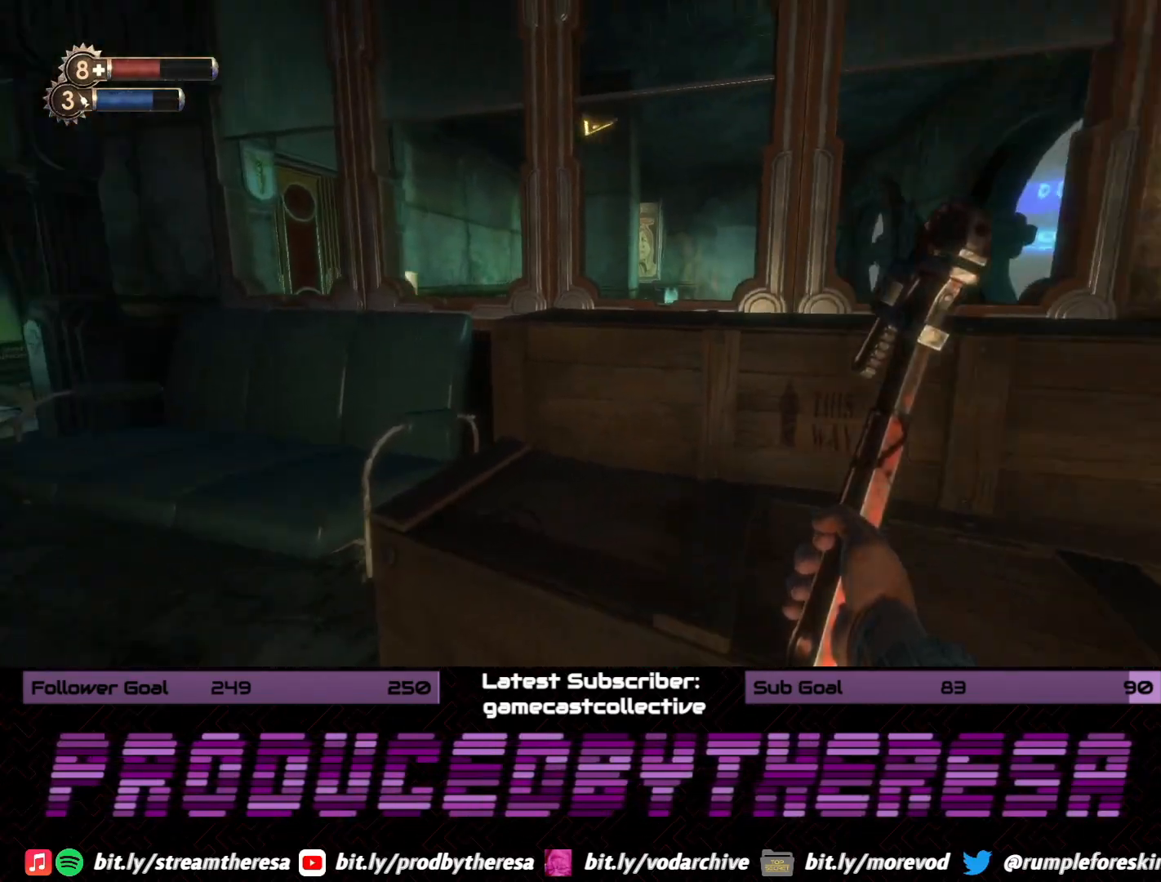
{"dt_ms": 500, "buttons": [], "left_stick": "left", "right_stick": "left", "events": [[33, "right_stick", "center"], [150, "left_stick", "down-right"], [217, "right_stick", "left"], [333, "left_stick", "down-left"], [433, "left_stick", "left"]]}
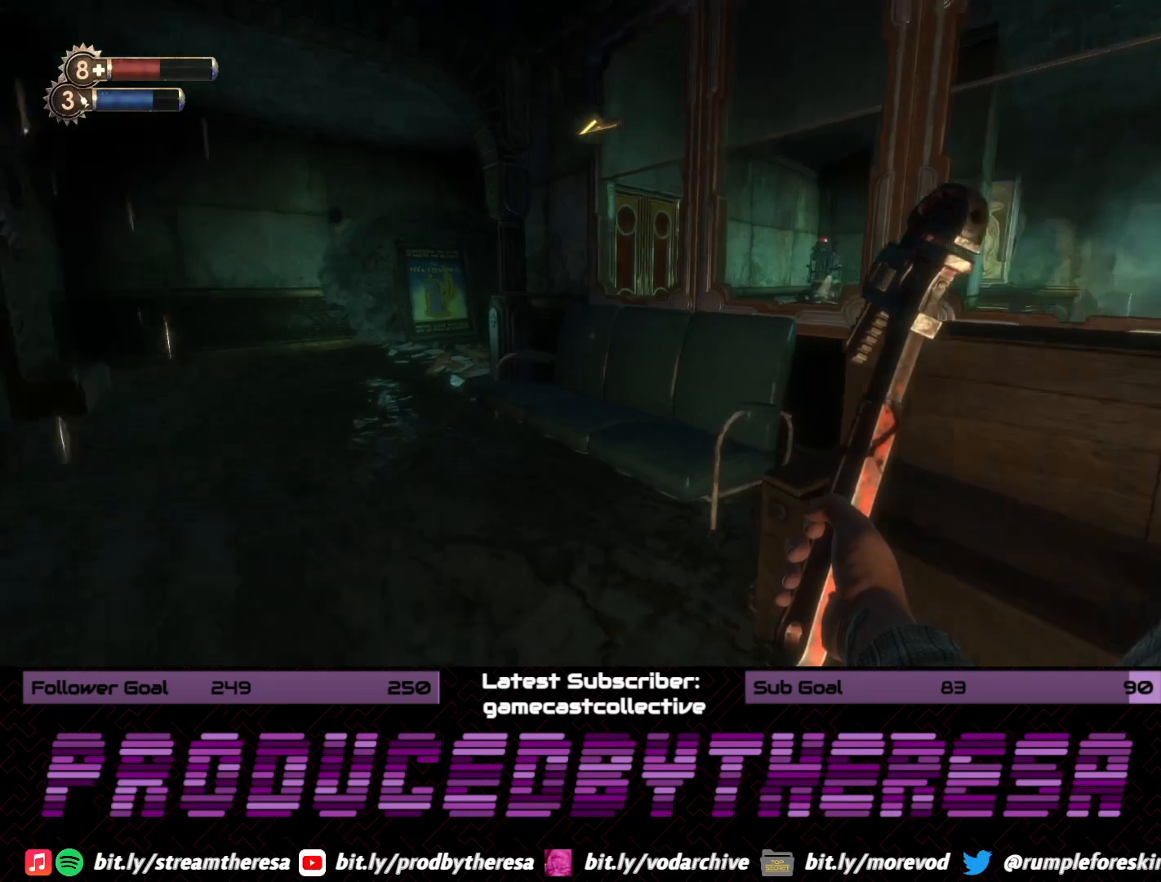
{"dt_ms": 500, "buttons": [], "left_stick": "up-left", "right_stick": "left", "events": [[83, "left_stick", "up-left"]]}
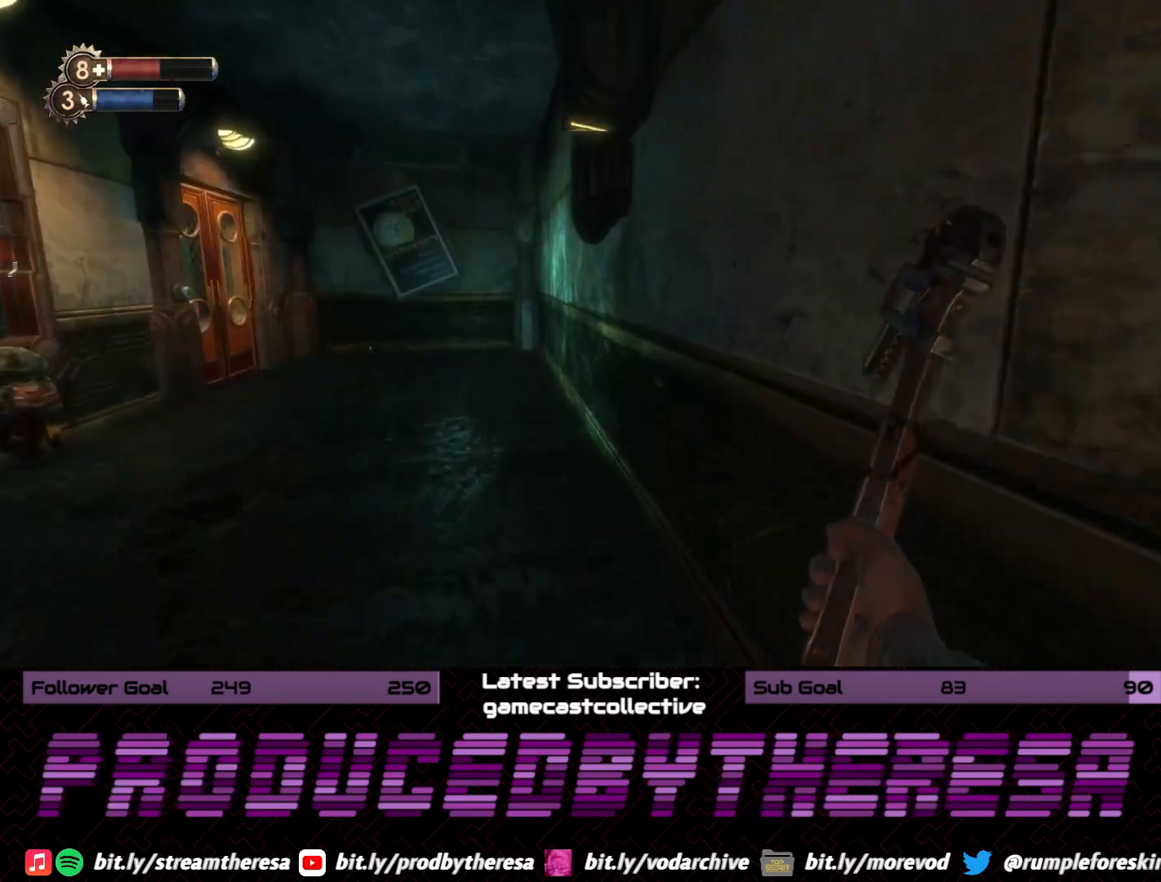
{"dt_ms": 500, "buttons": [], "left_stick": "up", "right_stick": "center", "events": [[117, "right_stick", "center"], [250, "right_stick", "left"], [433, "left_stick", "up"], [500, "right_stick", "center"]]}
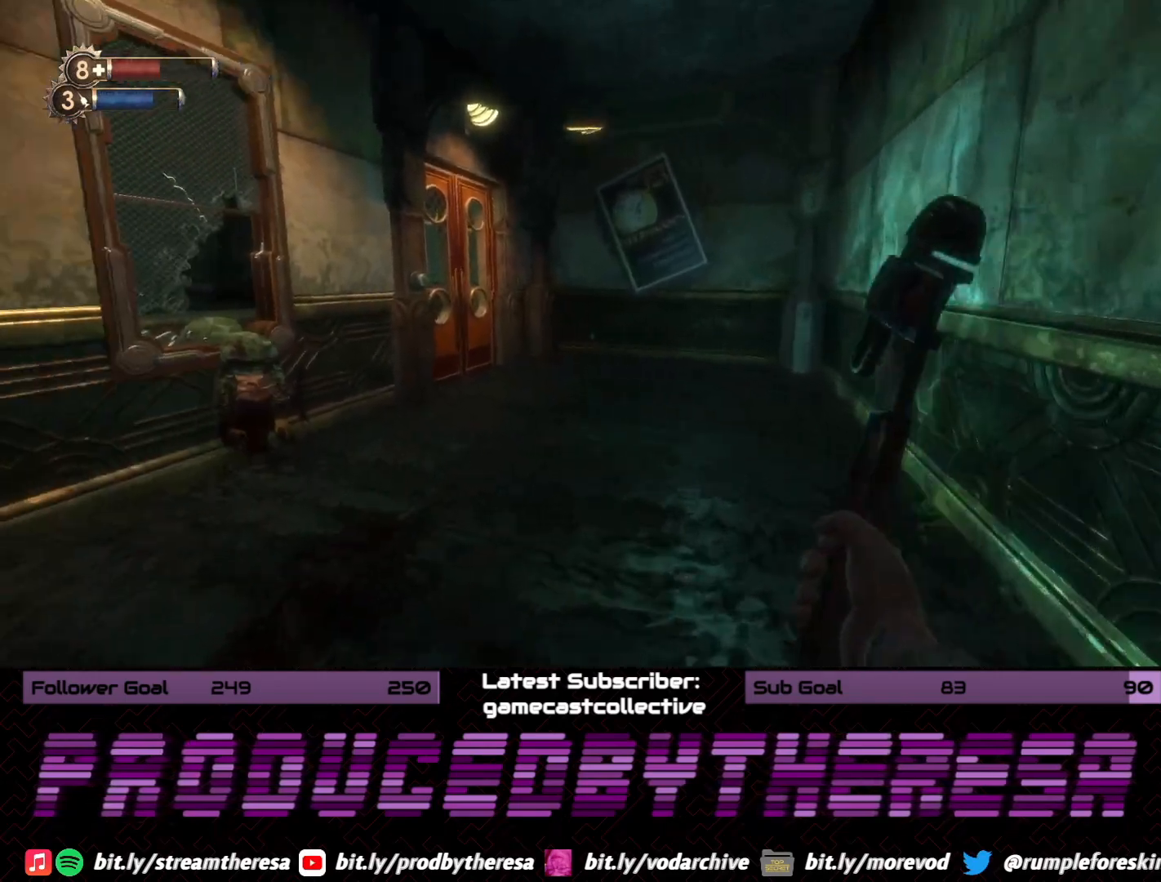
{"dt_ms": 500, "buttons": [], "left_stick": "up-right", "right_stick": "center", "events": [[250, "right_stick", "left"], [417, "left_stick", "up-right"], [500, "right_stick", "center"]]}
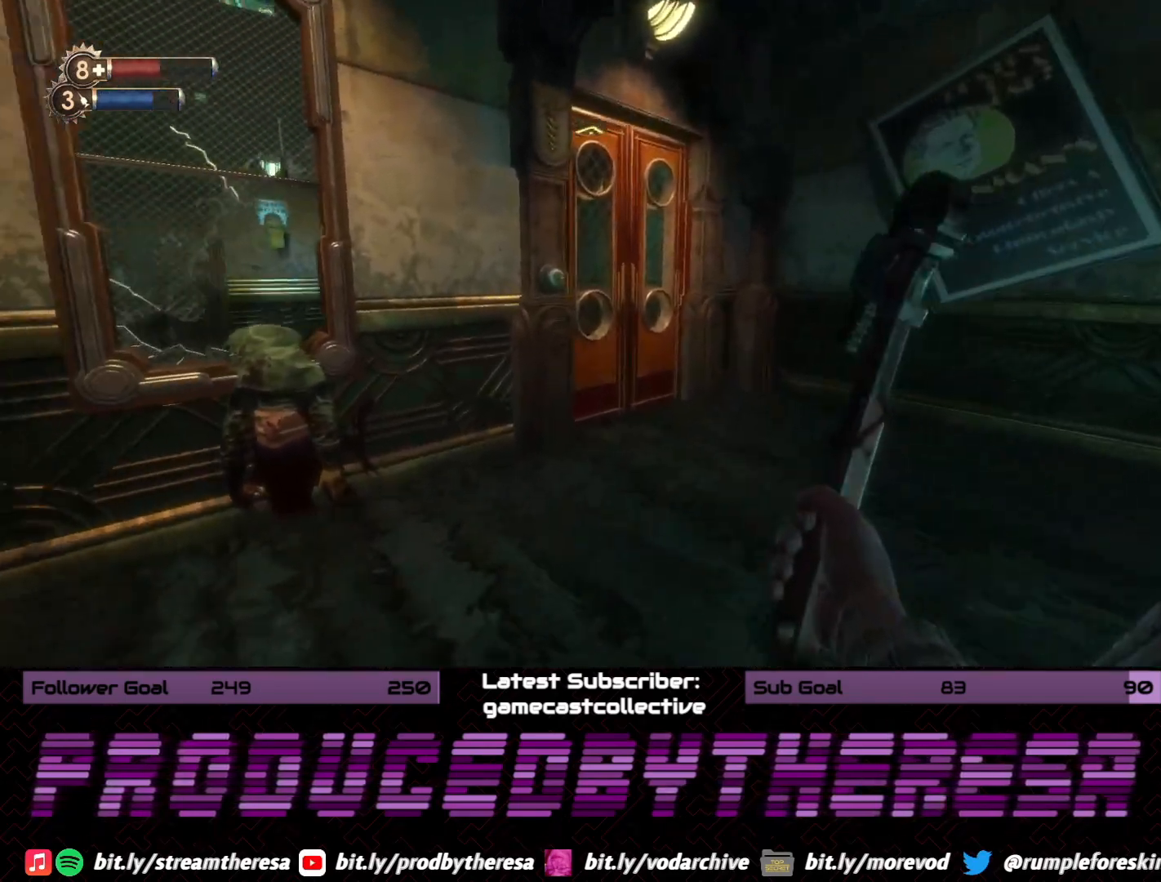
{"dt_ms": 1000, "buttons": [], "left_stick": "down-right", "right_stick": "left", "events": [[250, "right_stick", "left"], [533, "right_stick", "center"], [633, "right_stick", "left"], [850, "left_stick", "down-right"]]}
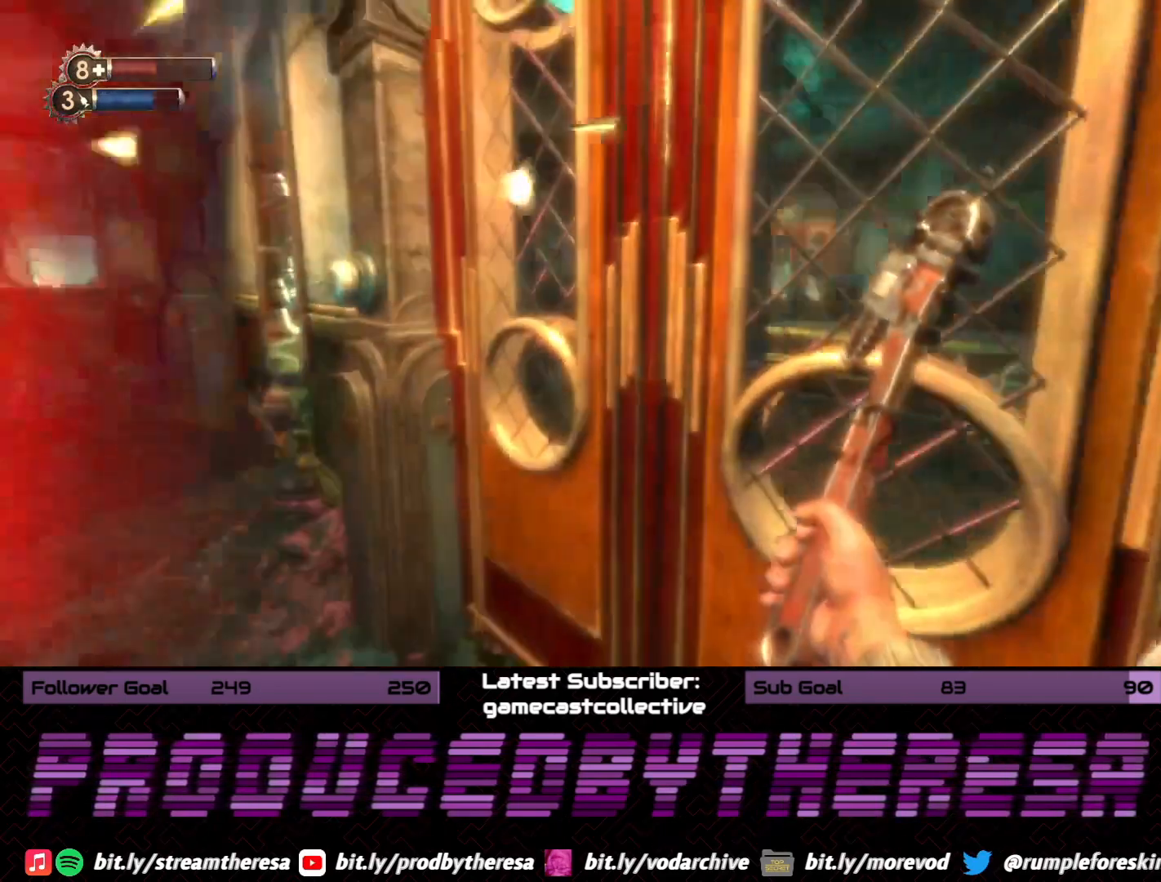
{"dt_ms": 500, "buttons": [], "left_stick": "up-left", "right_stick": "center", "events": [[67, "left_stick", "down-left"], [133, "right_stick", "center"], [150, "left_stick", "left"], [350, "left_stick", "up-left"]]}
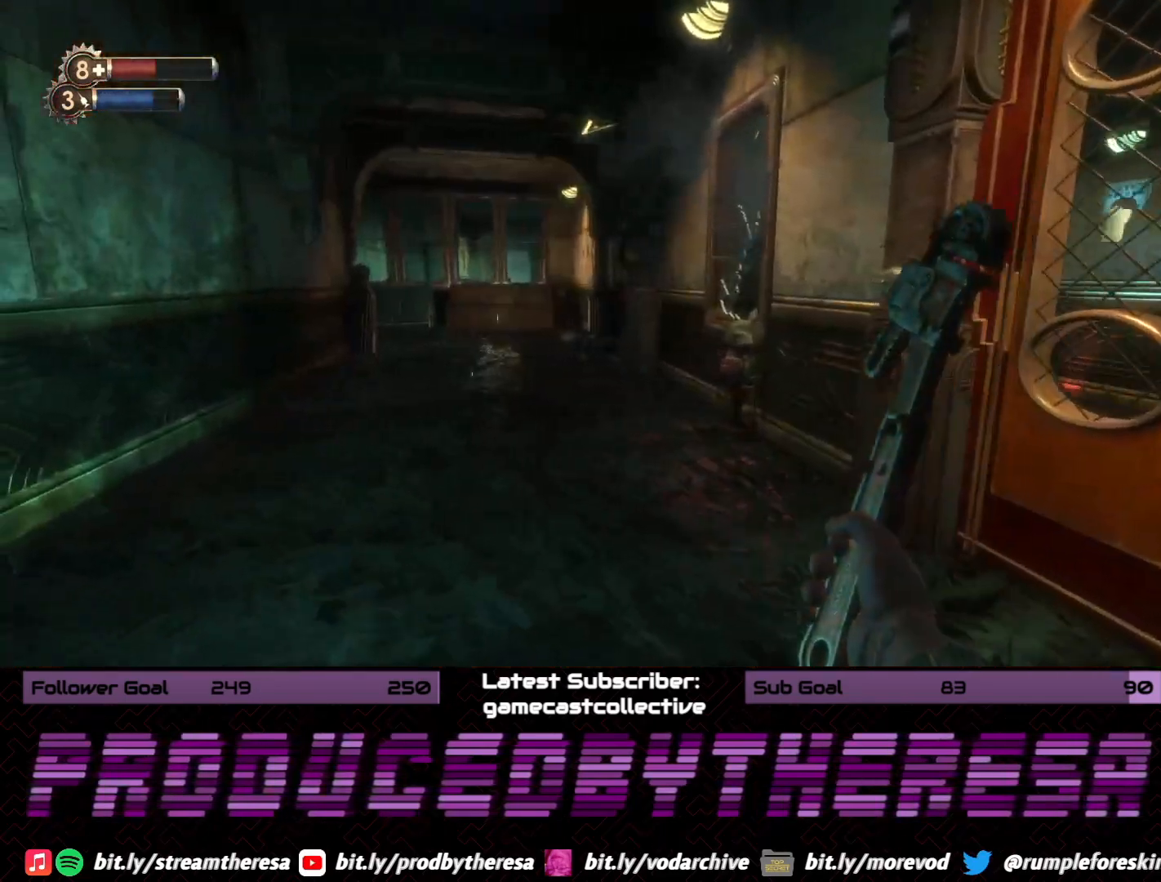
{"dt_ms": 500, "buttons": [], "left_stick": "up-left", "right_stick": "center", "events": []}
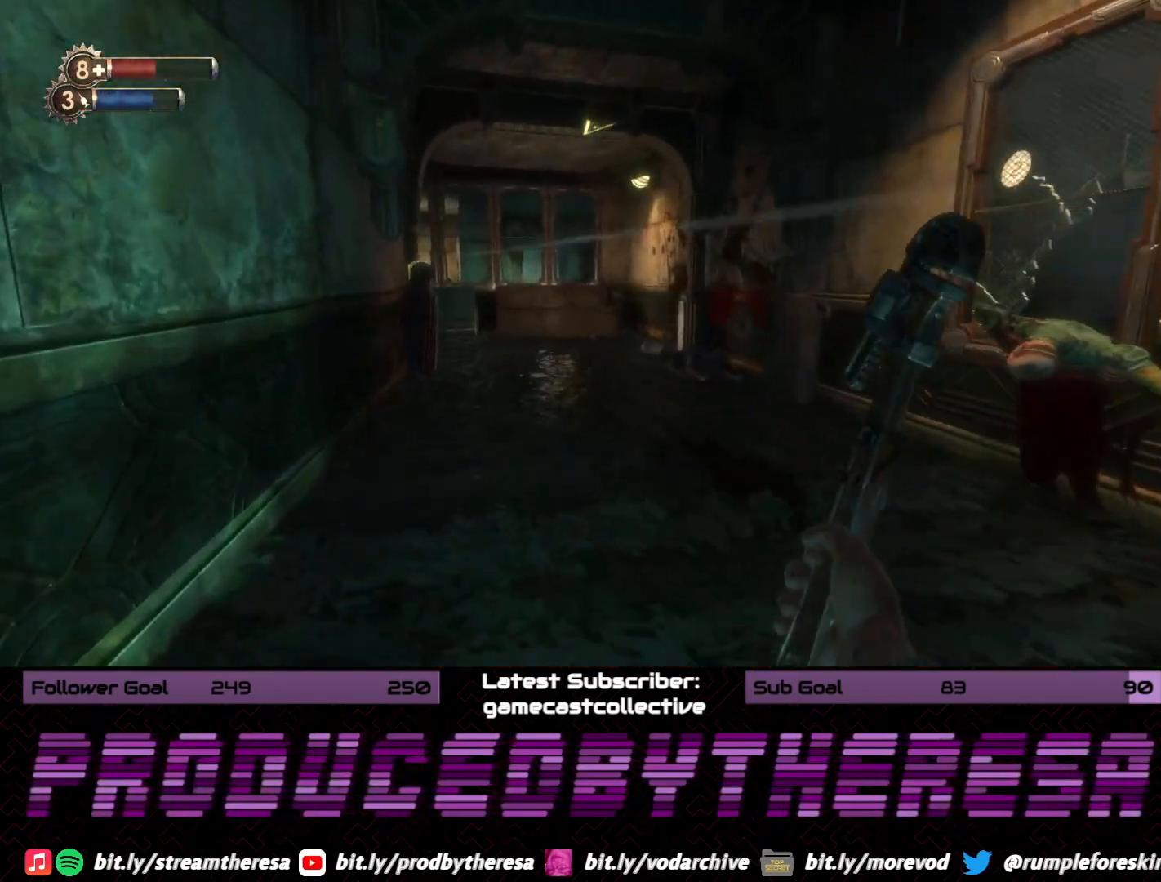
{"dt_ms": 500, "buttons": [], "left_stick": "up-left", "right_stick": "center", "events": []}
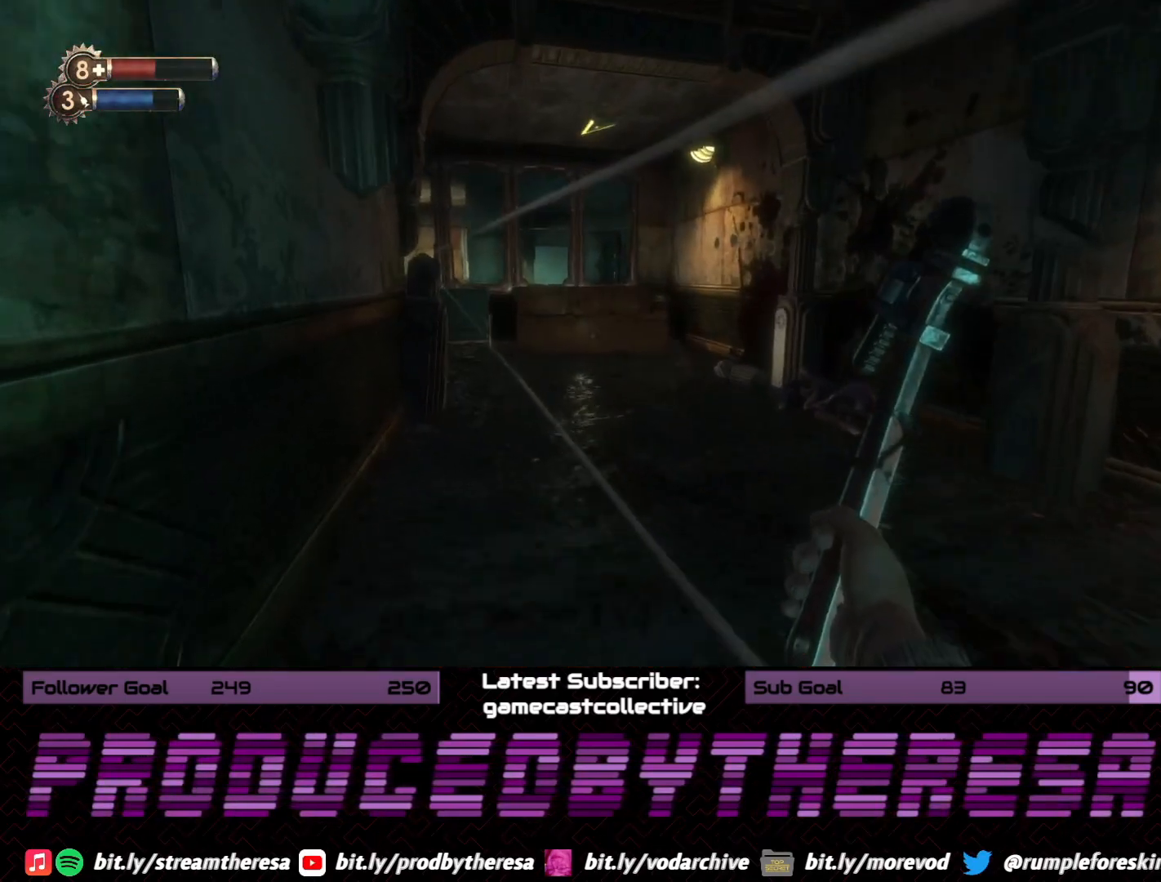
{"dt_ms": 500, "buttons": [], "left_stick": "up-left", "right_stick": "center", "events": []}
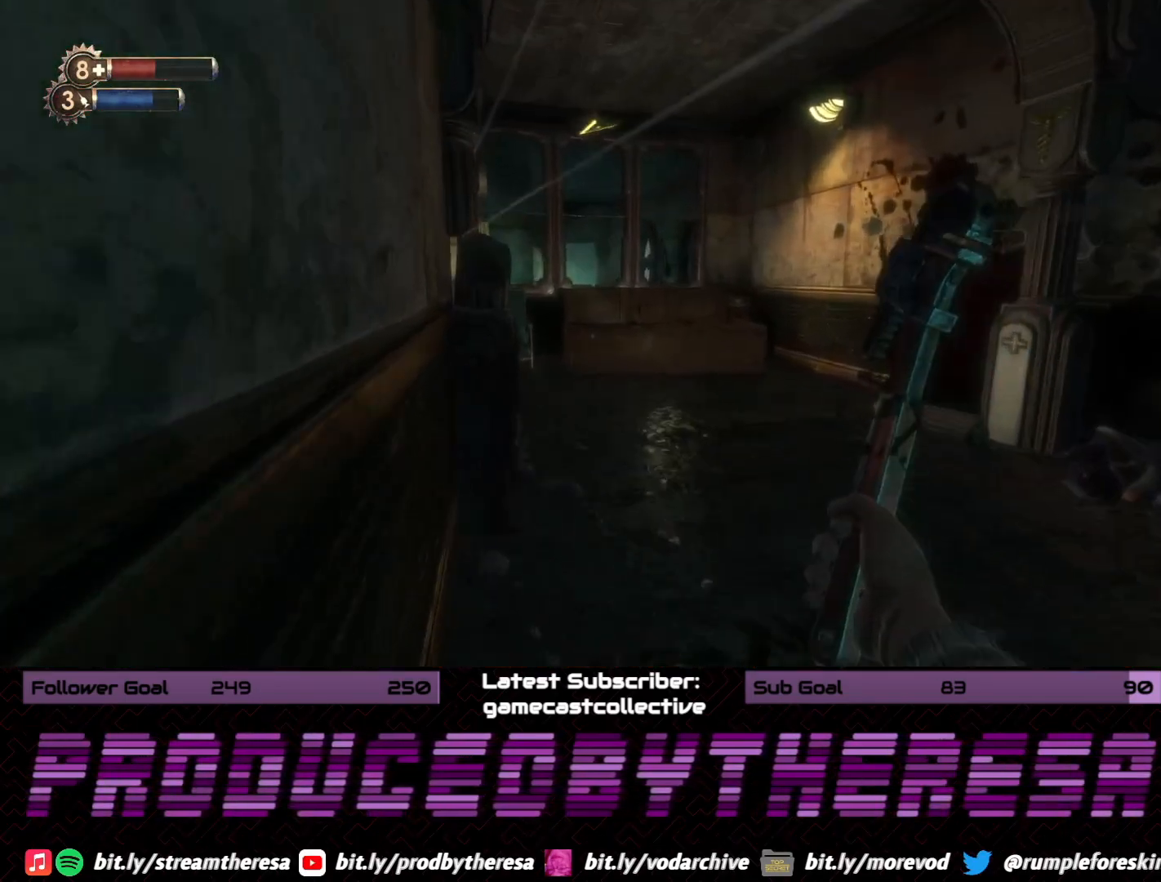
{"dt_ms": 500, "buttons": [], "left_stick": "up", "right_stick": "left", "events": [[100, "left_stick", "up"], [200, "left_stick", "up-right"], [283, "right_stick", "left"], [500, "left_stick", "up"]]}
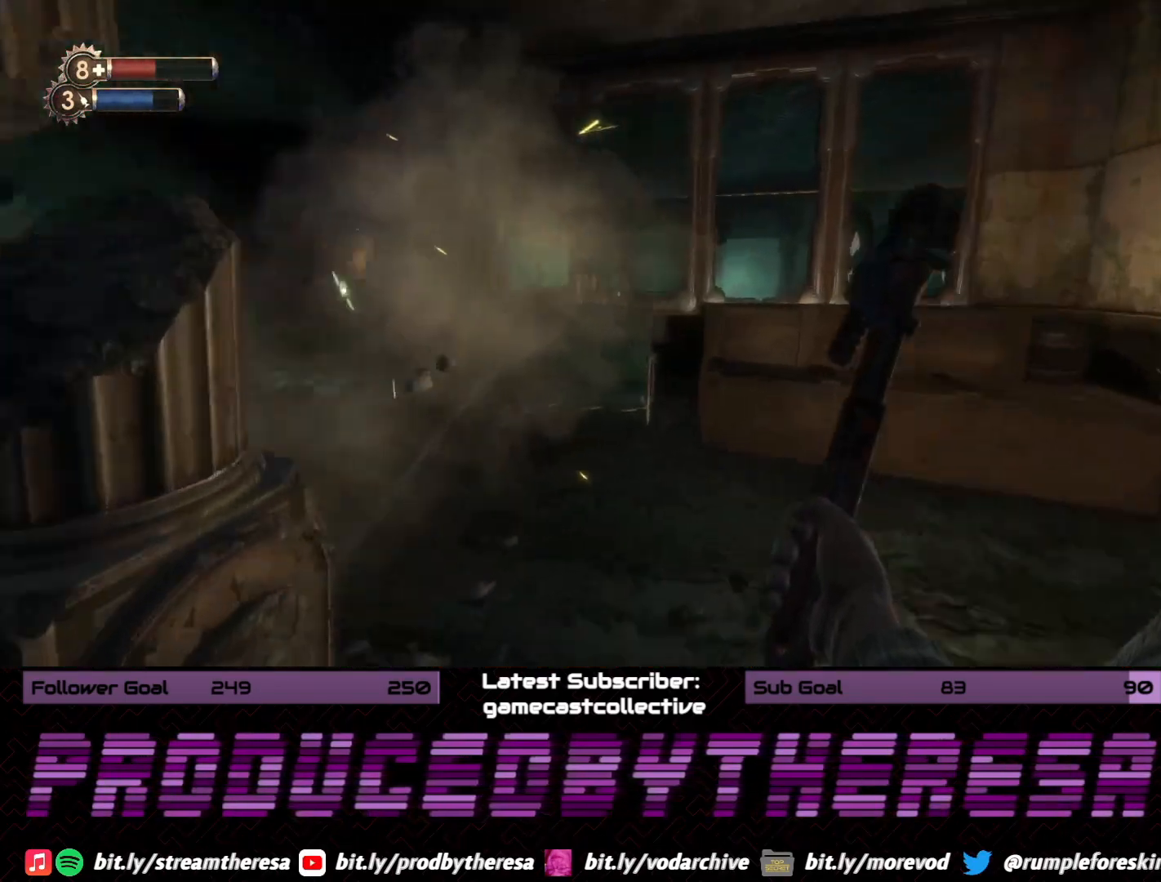
{"dt_ms": 500, "buttons": [], "left_stick": "up-left", "right_stick": "center", "events": [[133, "right_stick", "center"], [217, "left_stick", "up-left"], [250, "right_stick", "left"], [467, "right_stick", "center"]]}
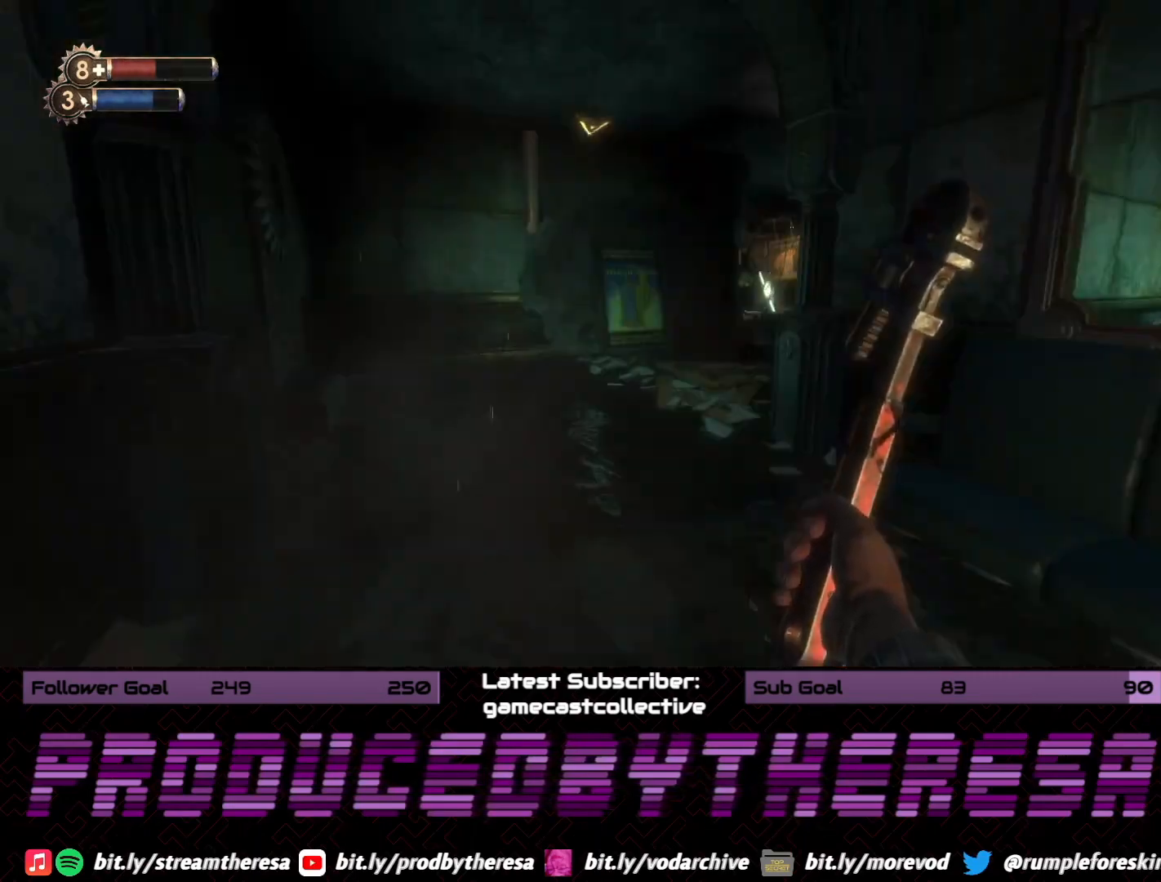
{"dt_ms": 500, "buttons": [], "left_stick": "up", "right_stick": "right", "events": [[100, "left_stick", "up"], [217, "right_stick", "right"]]}
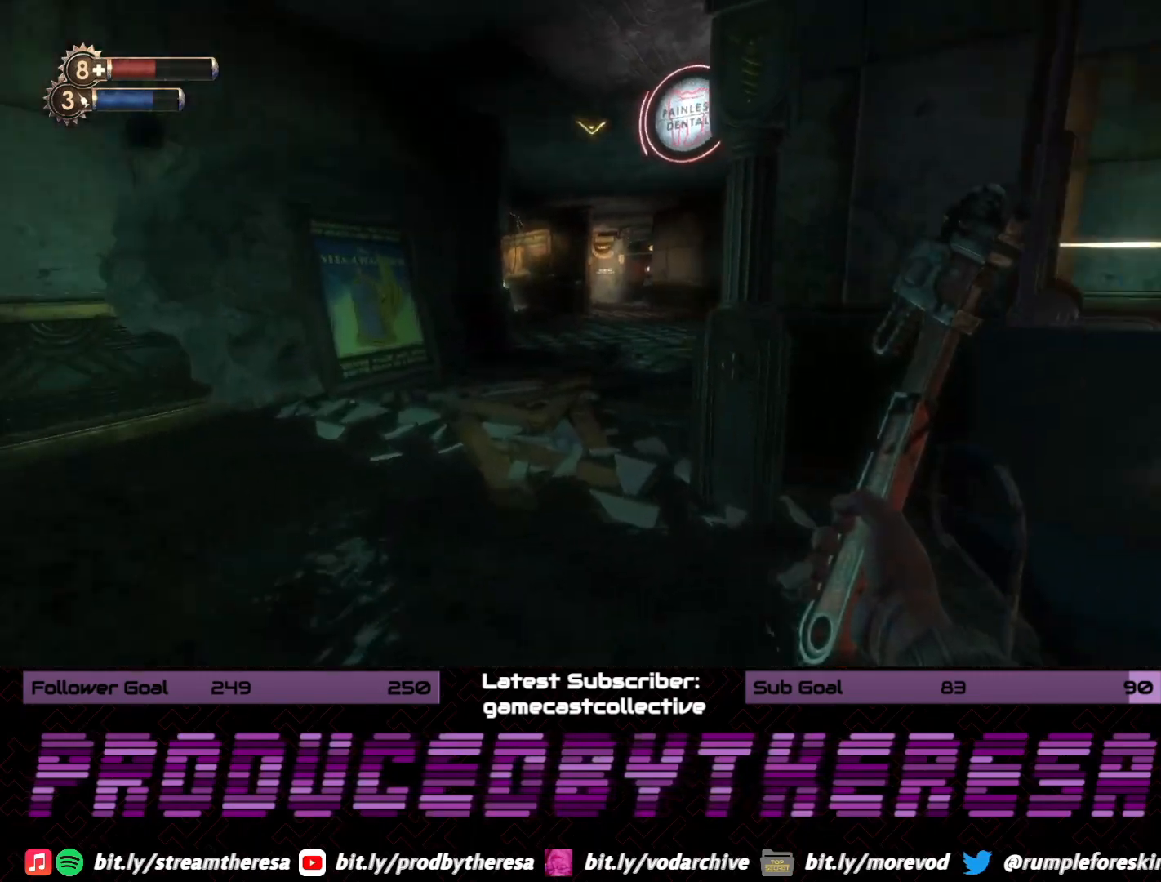
{"dt_ms": 500, "buttons": [], "left_stick": "up", "right_stick": "center", "events": [[50, "left_stick", "up-left"], [50, "right_stick", "center"], [233, "right_stick", "right"], [433, "left_stick", "up"], [433, "right_stick", "center"]]}
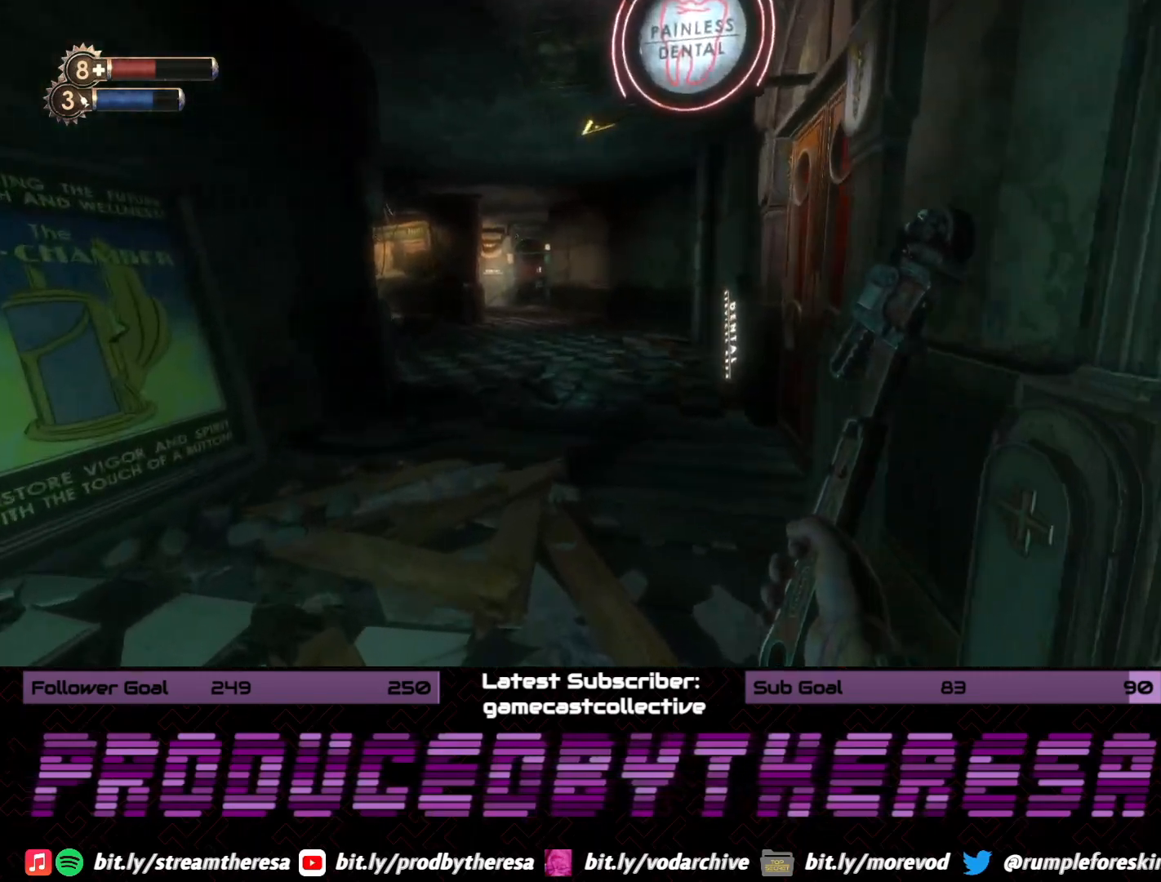
{"dt_ms": 500, "buttons": [], "left_stick": "up", "right_stick": "left", "events": [[483, "right_stick", "left"]]}
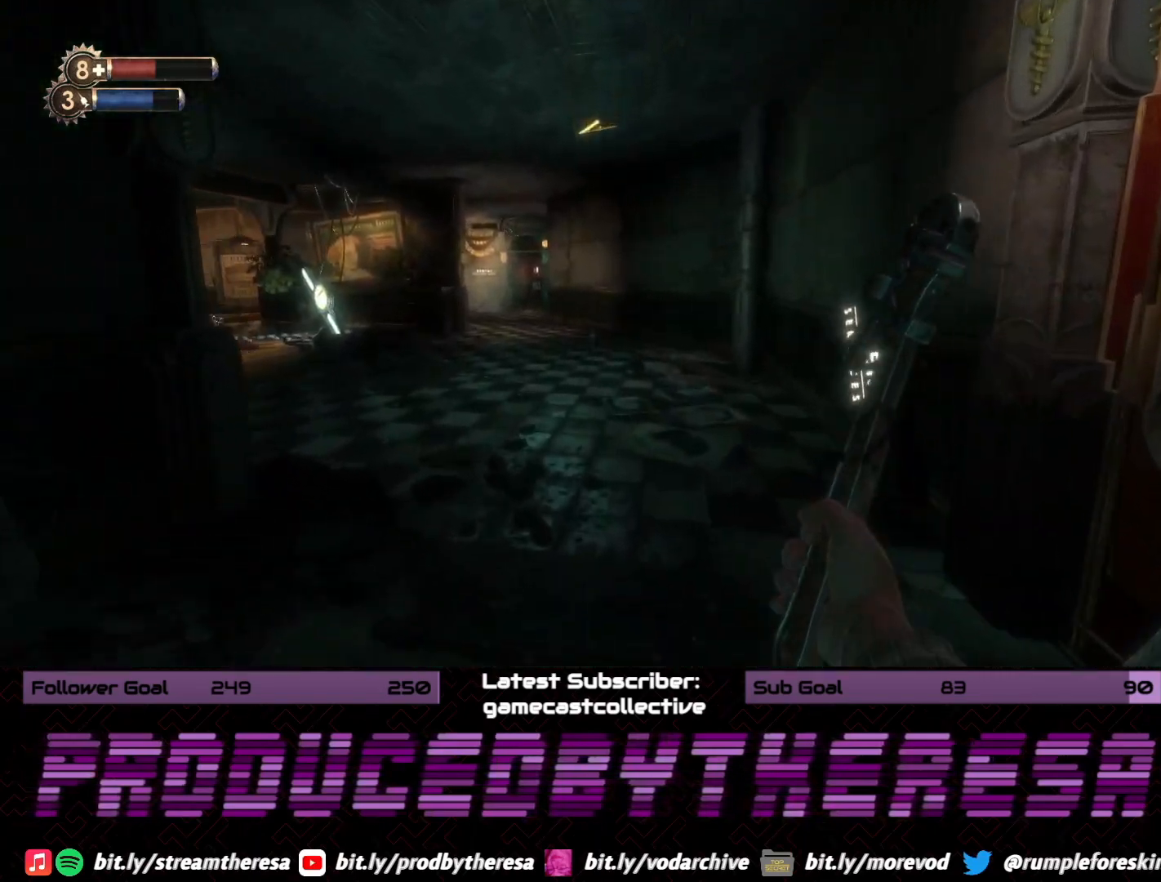
{"dt_ms": 500, "buttons": [], "left_stick": "up", "right_stick": "left", "events": [[250, "right_stick", "center"], [467, "right_stick", "left"]]}
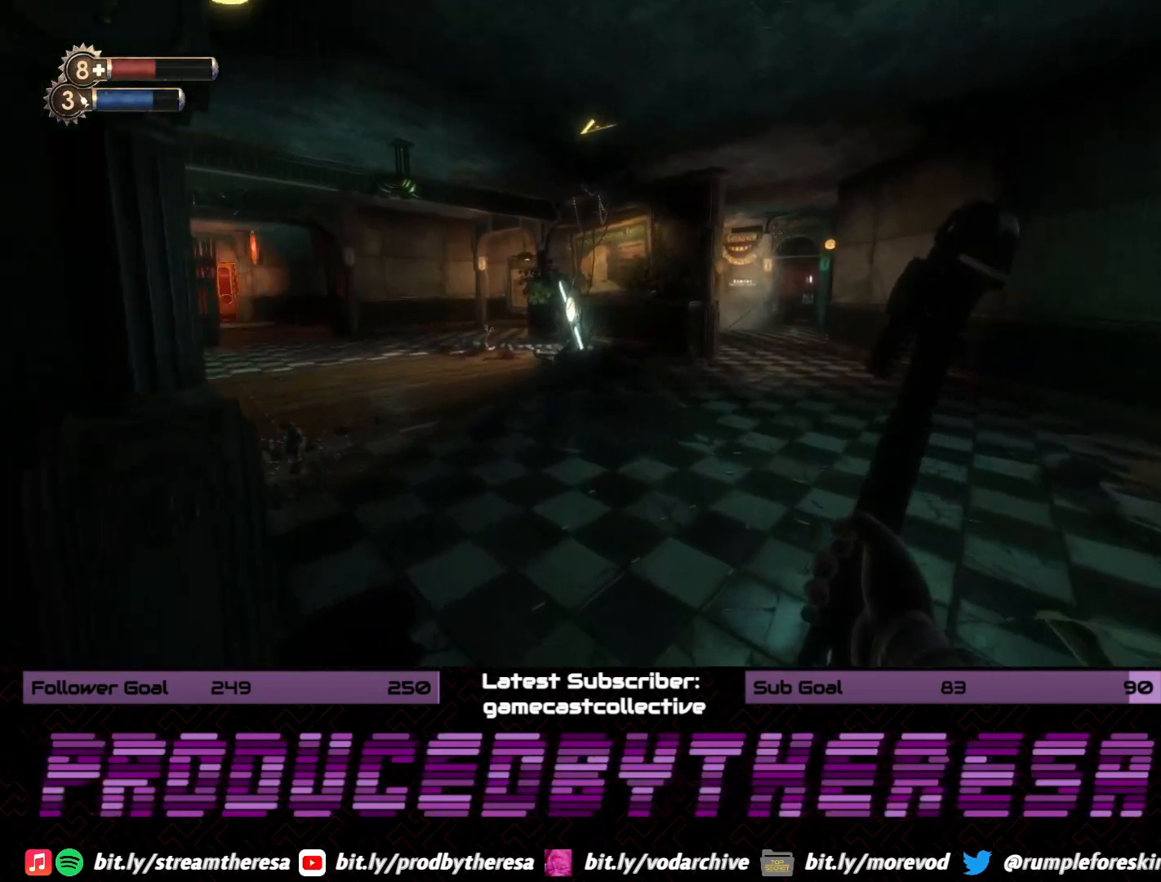
{"dt_ms": 500, "buttons": [], "left_stick": "up", "right_stick": "left", "events": [[250, "right_stick", "center"], [400, "right_stick", "left"]]}
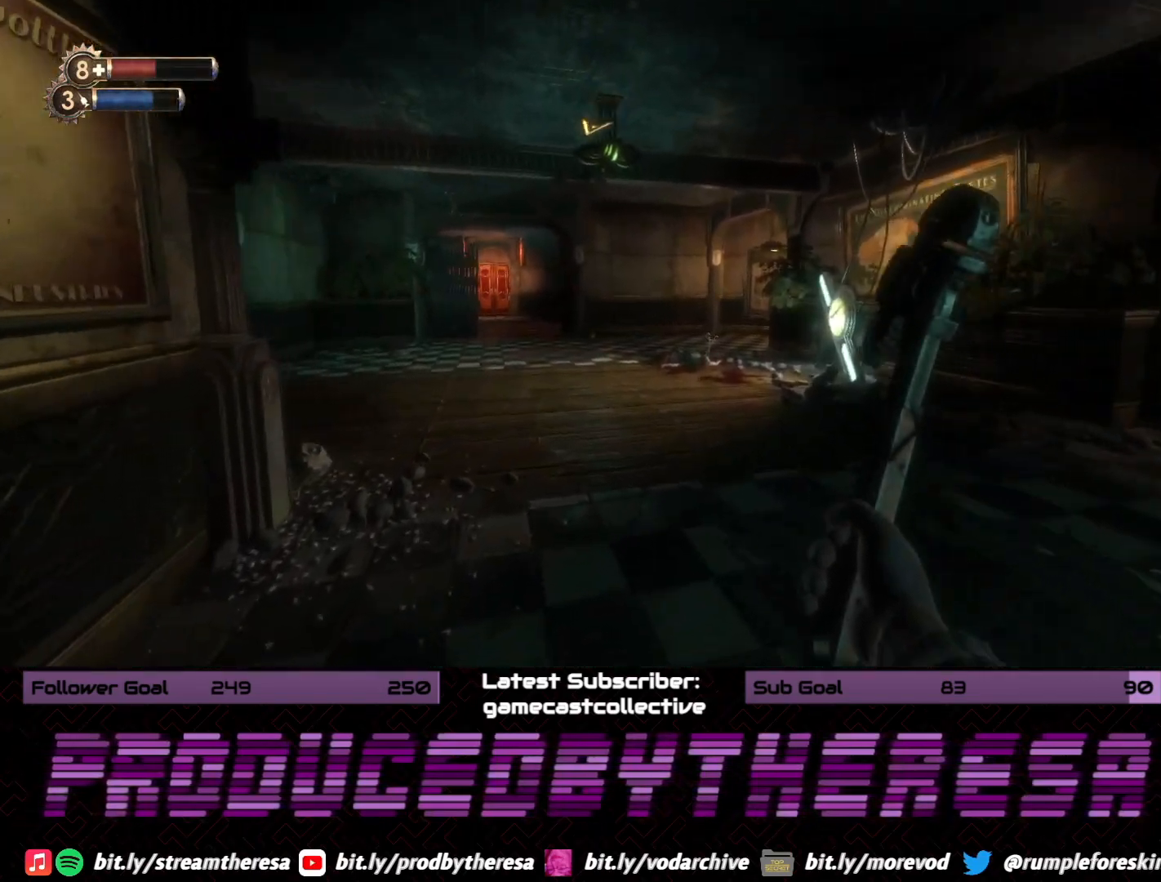
{"dt_ms": 500, "buttons": [], "left_stick": "up", "right_stick": "center", "events": [[100, "right_stick", "center"]]}
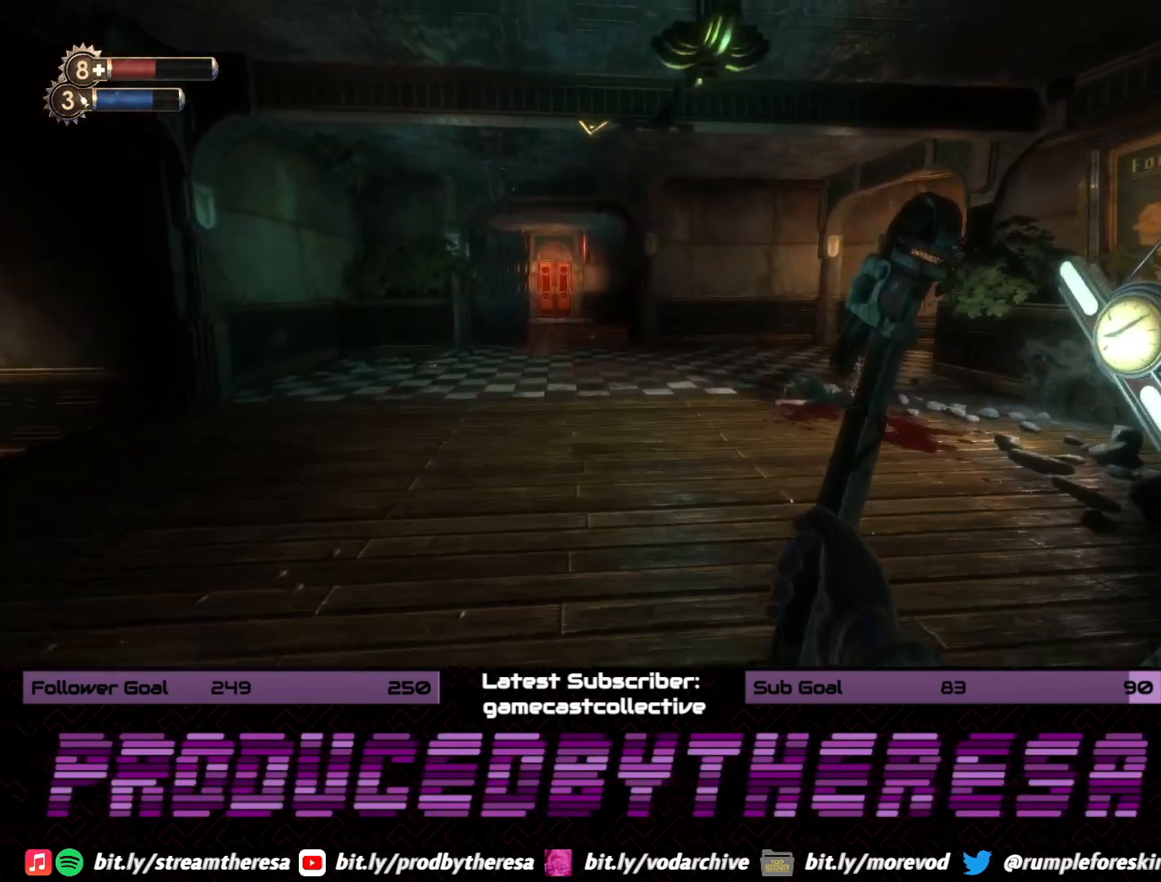
{"dt_ms": 1000, "buttons": [], "left_stick": "up-right", "right_stick": "right", "events": [[83, "right_stick", "left"], [167, "left_stick", "up-right"], [583, "right_stick", "center"], [883, "right_stick", "right"]]}
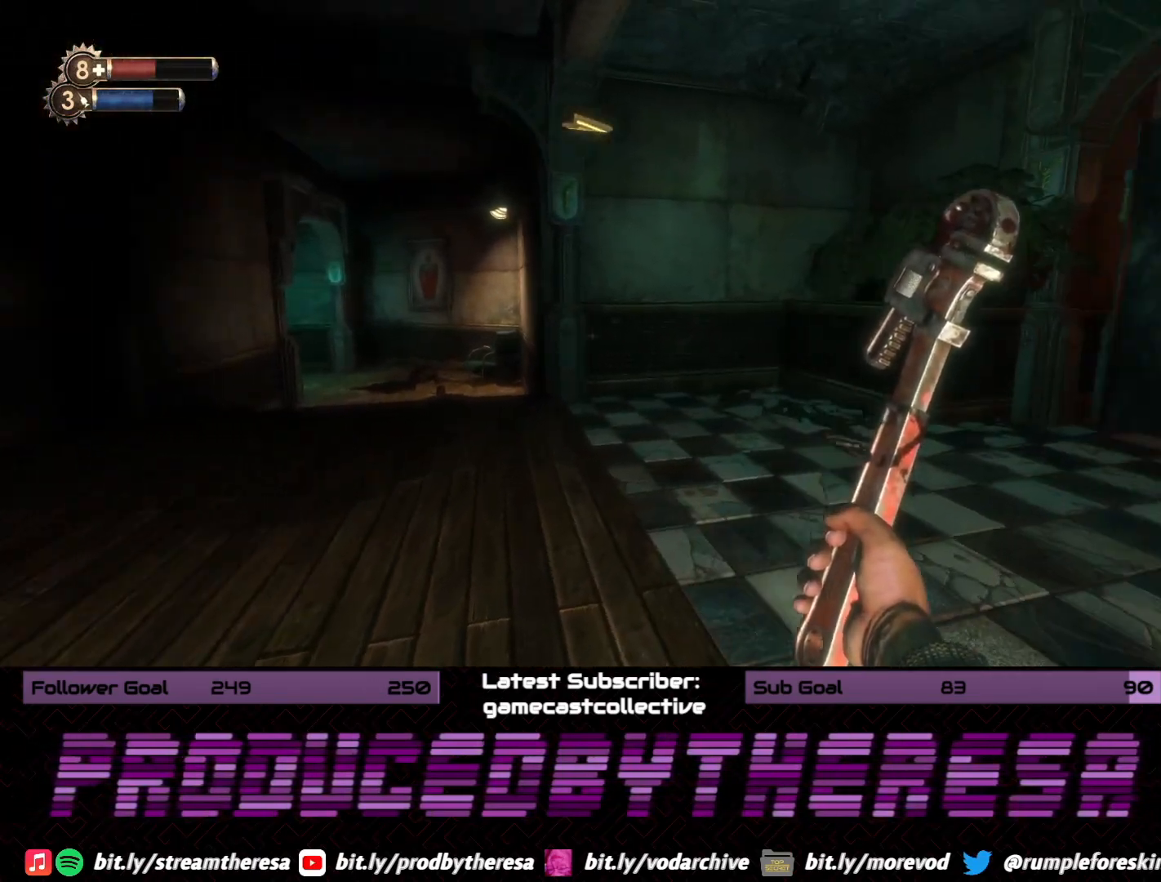
{"dt_ms": 500, "buttons": [], "left_stick": "up", "right_stick": "center", "events": [[267, "left_stick", "up"], [267, "right_stick", "center"]]}